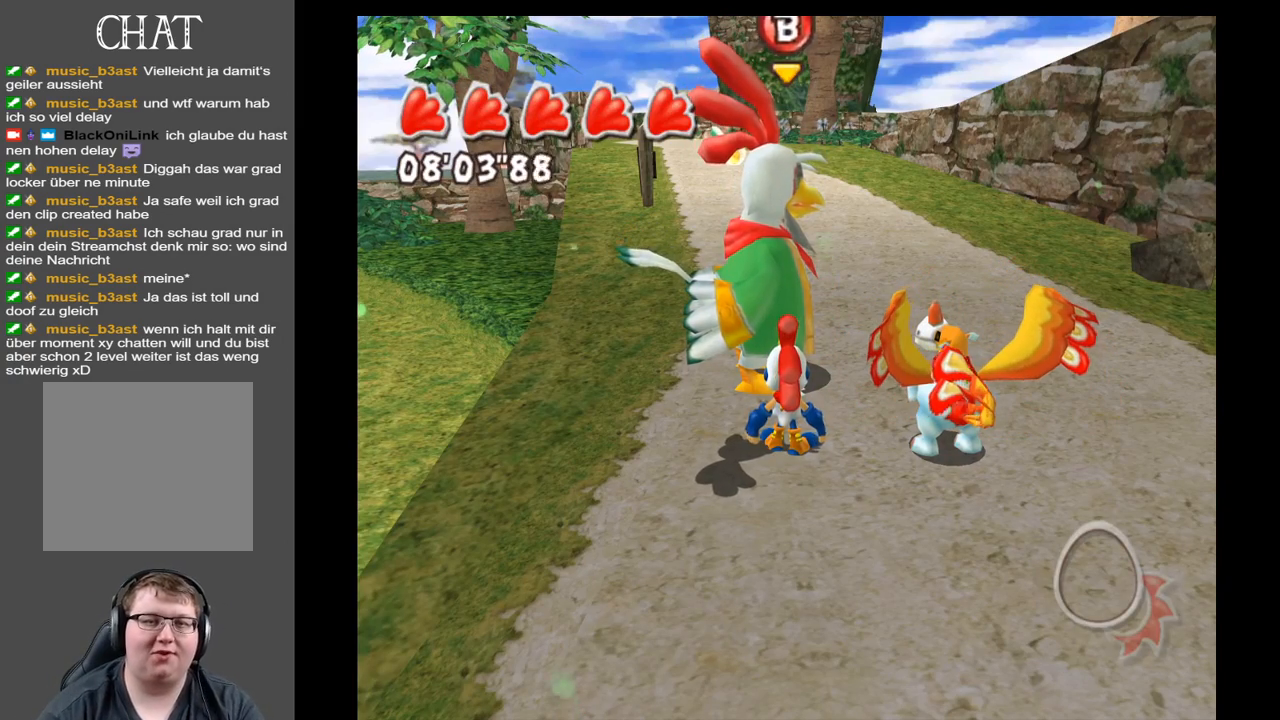
Gameplay with a controller (Xbox layout); each line is a JSON object with the inputs held at the frame after it. "events" lists button and stick changes between this image and that frame as [ms after this image, input, new state], when the widget could be followed in between. Not read: L3 R3.
{"buttons": [], "left_stick": "center", "right_stick": "center", "events": [[17, "X", "down"], [167, "X", "up"]]}
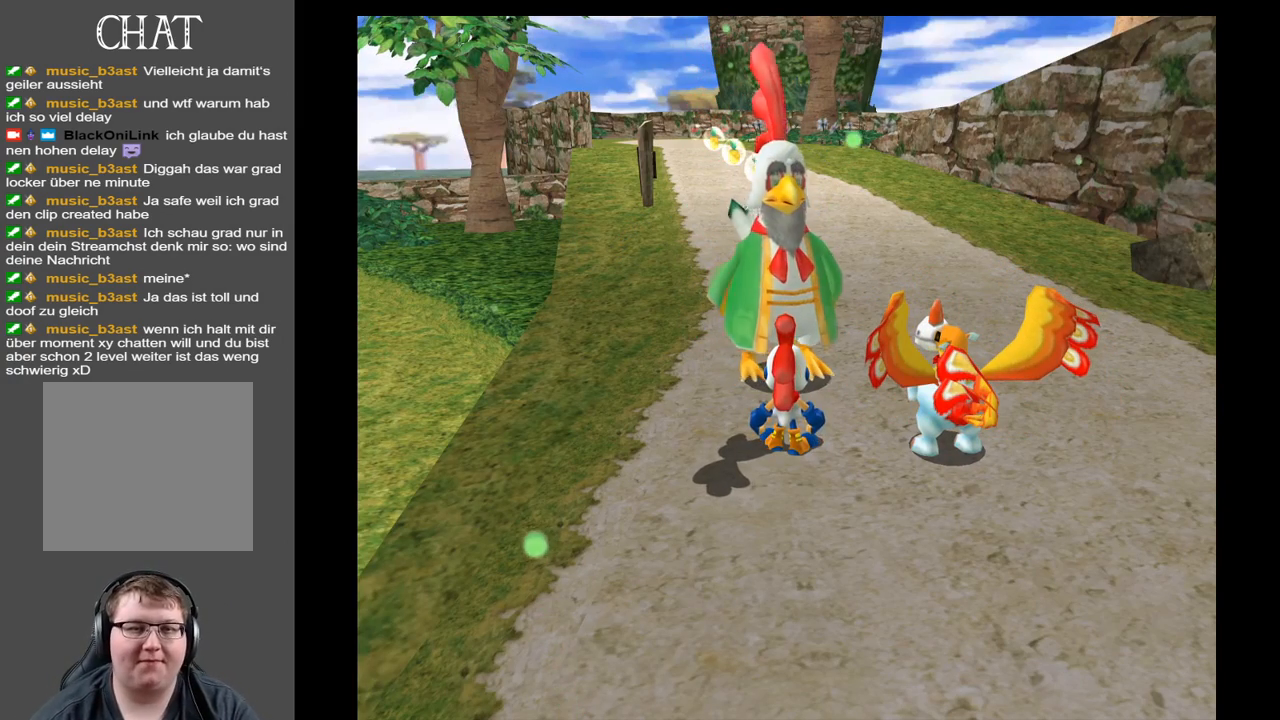
{"buttons": [], "left_stick": "center", "right_stick": "center", "events": []}
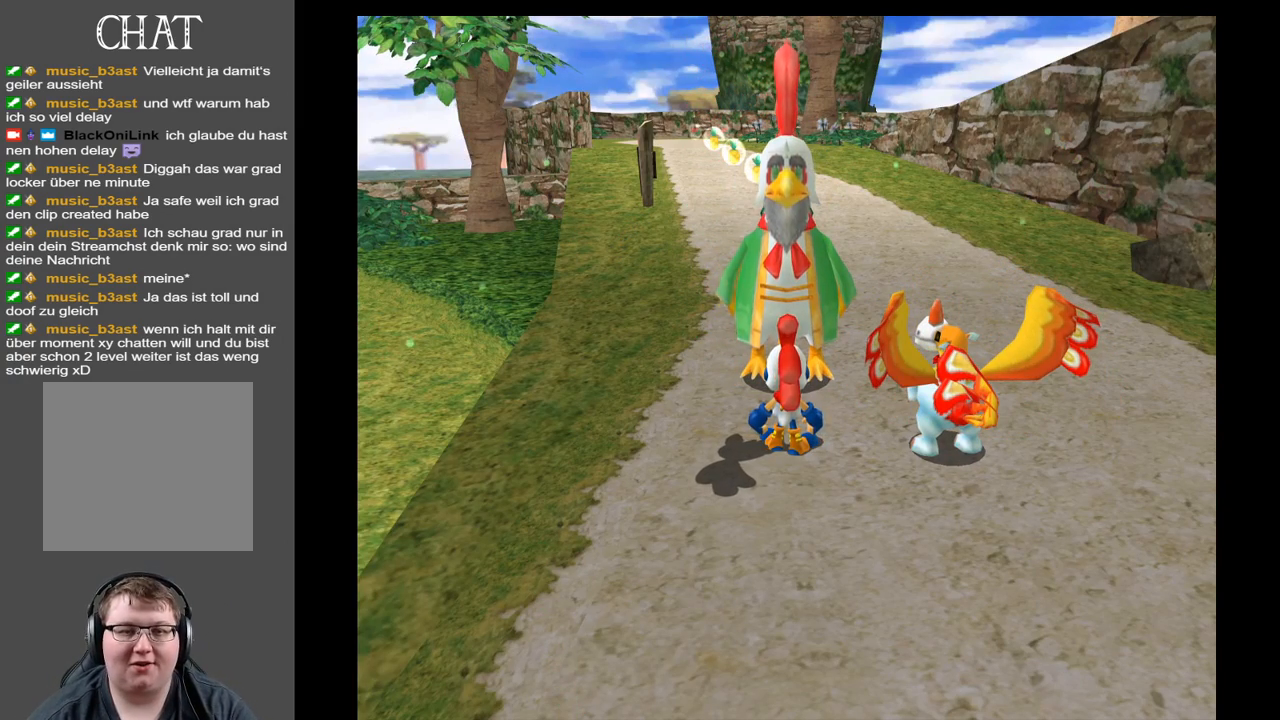
{"buttons": ["X"], "left_stick": "center", "right_stick": "center", "events": [[100, "X", "down"], [183, "X", "up"], [483, "X", "down"]]}
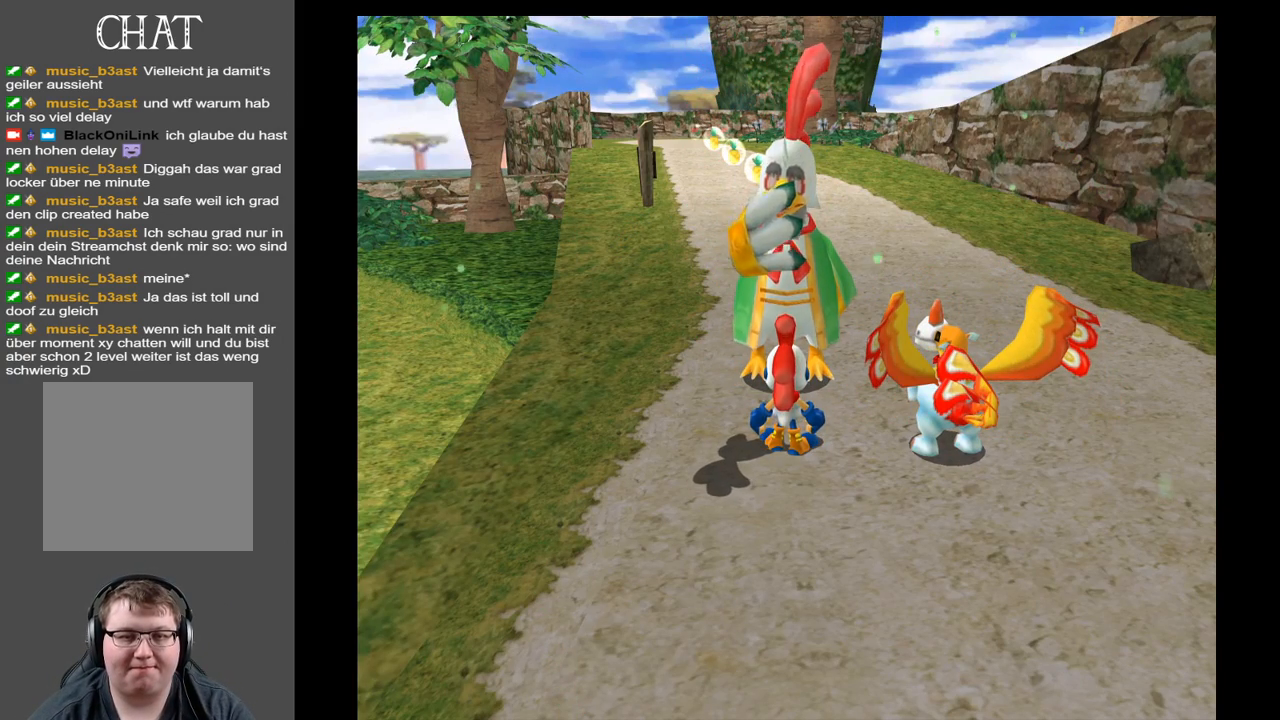
{"buttons": [], "left_stick": "center", "right_stick": "center", "events": [[167, "X", "up"]]}
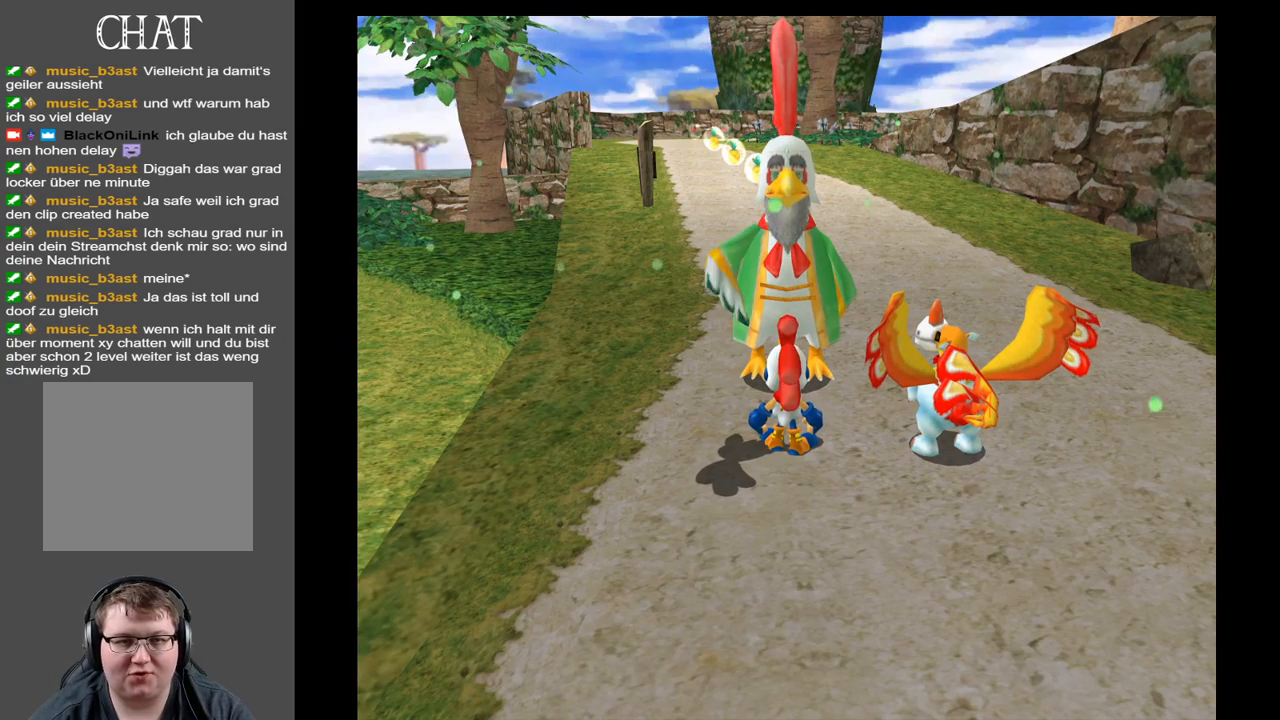
{"buttons": [], "left_stick": "center", "right_stick": "center", "events": []}
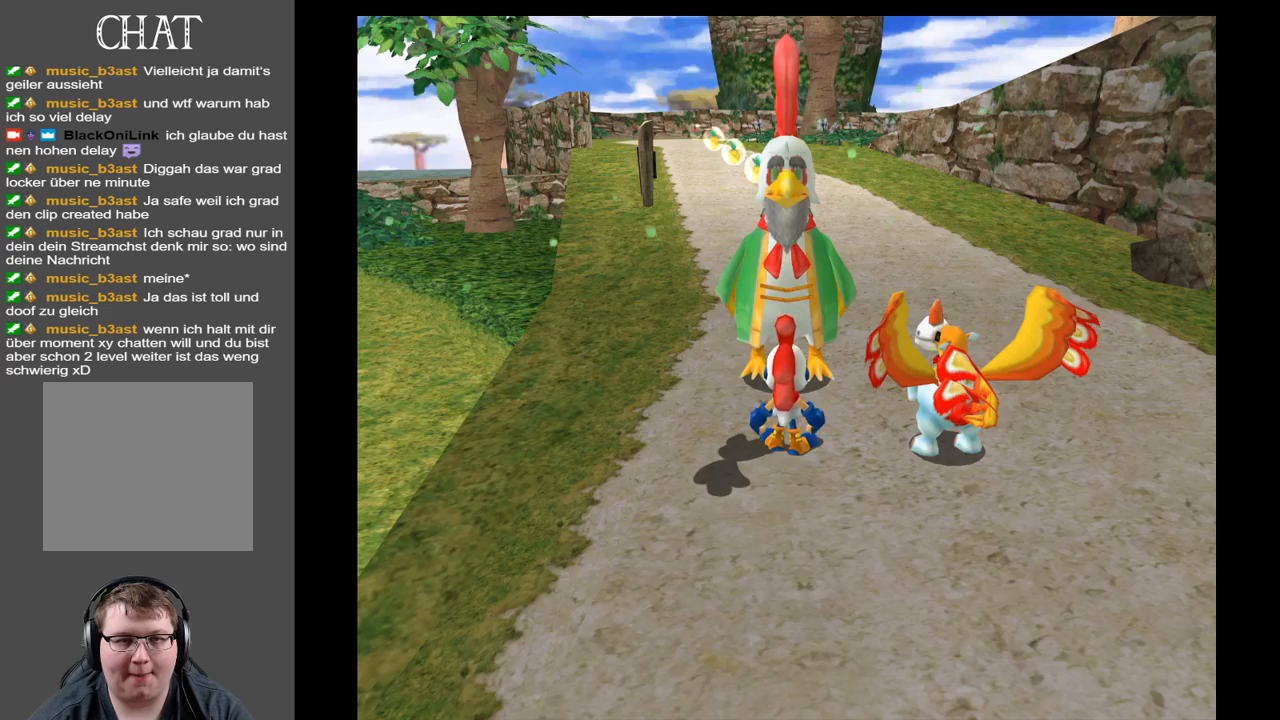
{"buttons": [], "left_stick": "center", "right_stick": "center", "events": []}
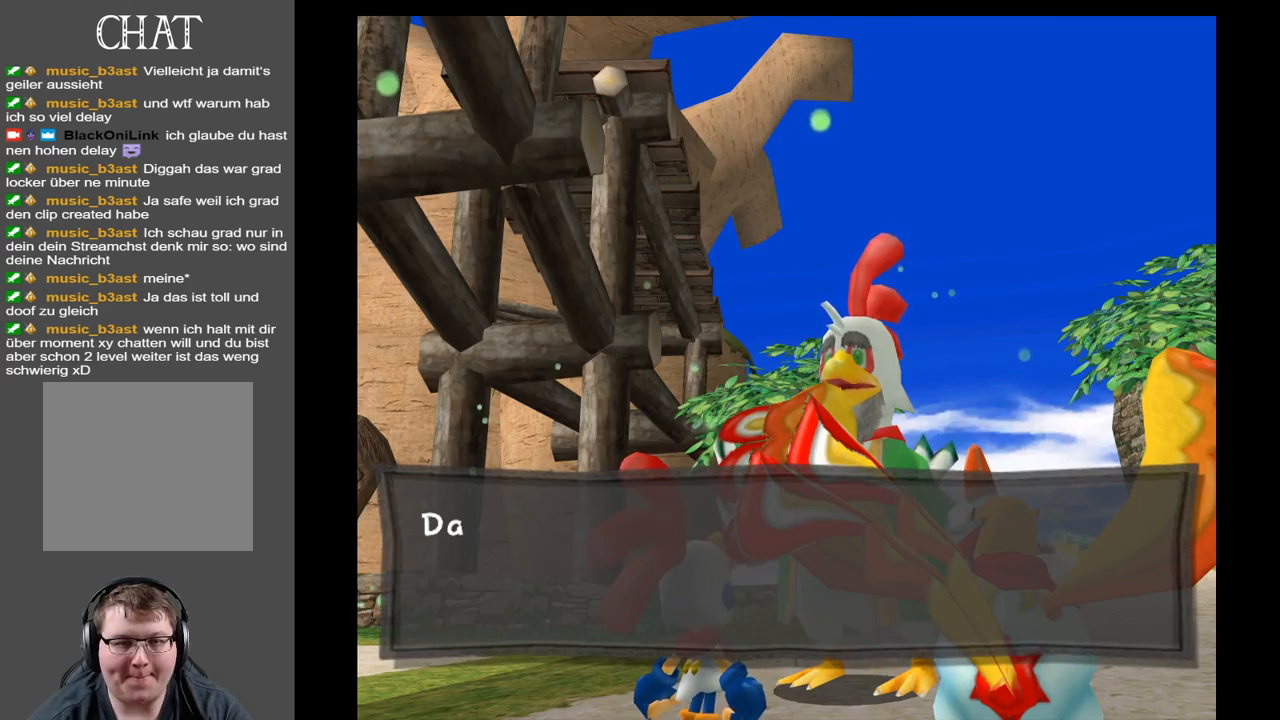
{"buttons": ["A"], "left_stick": "center", "right_stick": "center", "events": [[367, "A", "down"]]}
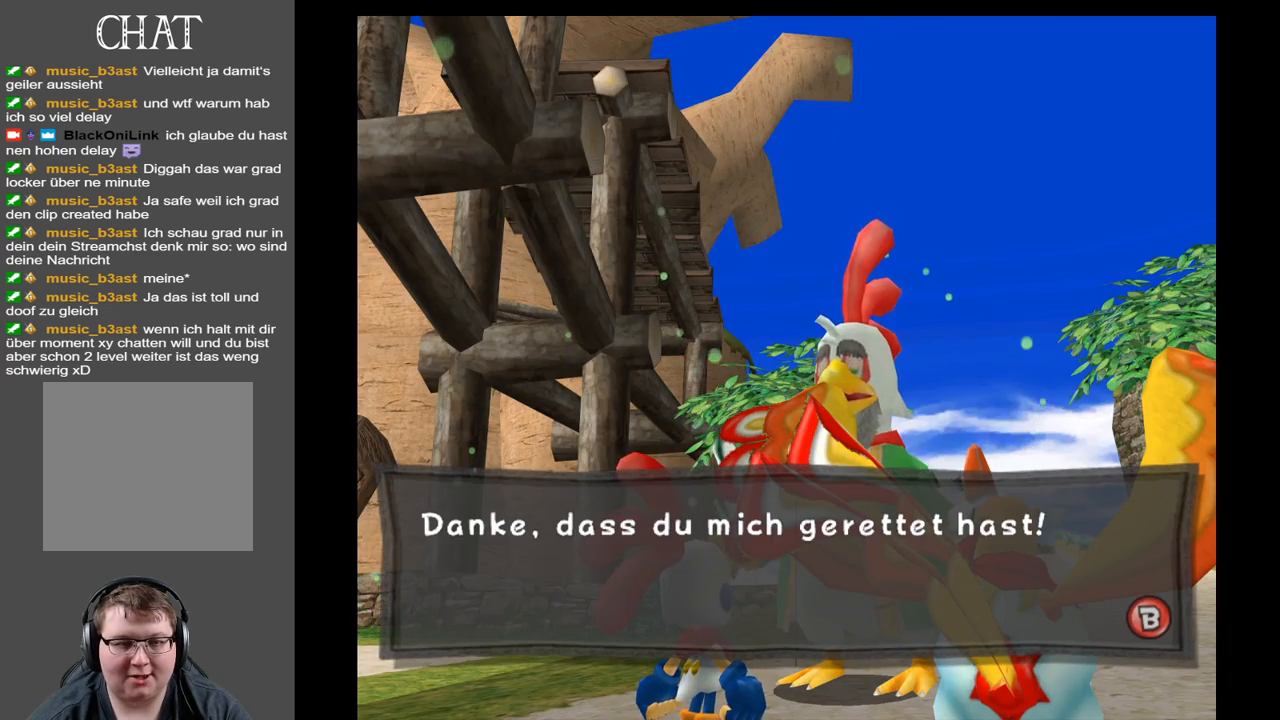
{"buttons": ["X"], "left_stick": "center", "right_stick": "center", "events": [[17, "A", "up"], [450, "X", "down"]]}
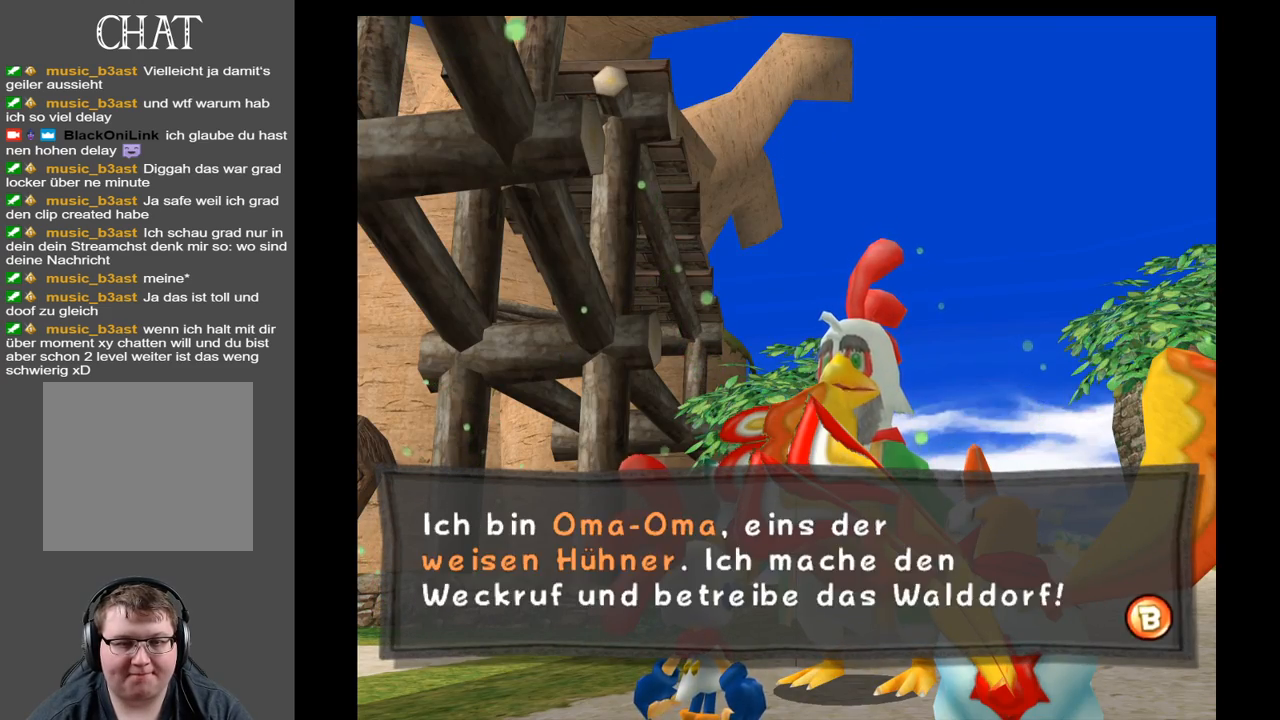
{"buttons": [], "left_stick": "center", "right_stick": "center", "events": [[83, "X", "up"], [167, "X", "down"], [283, "X", "up"], [350, "X", "down"], [450, "X", "up"]]}
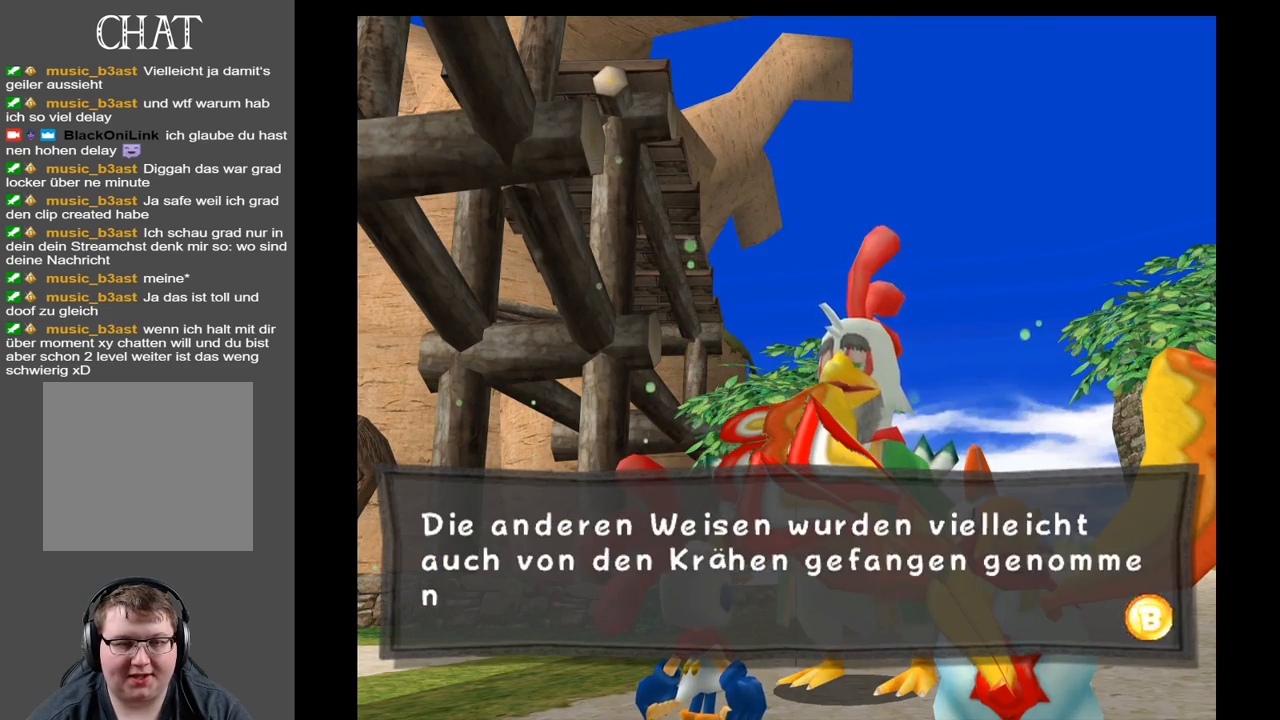
{"buttons": [], "left_stick": "center", "right_stick": "center", "events": [[33, "X", "down"], [117, "X", "up"], [183, "X", "down"], [283, "X", "up"], [367, "X", "down"], [433, "X", "up"]]}
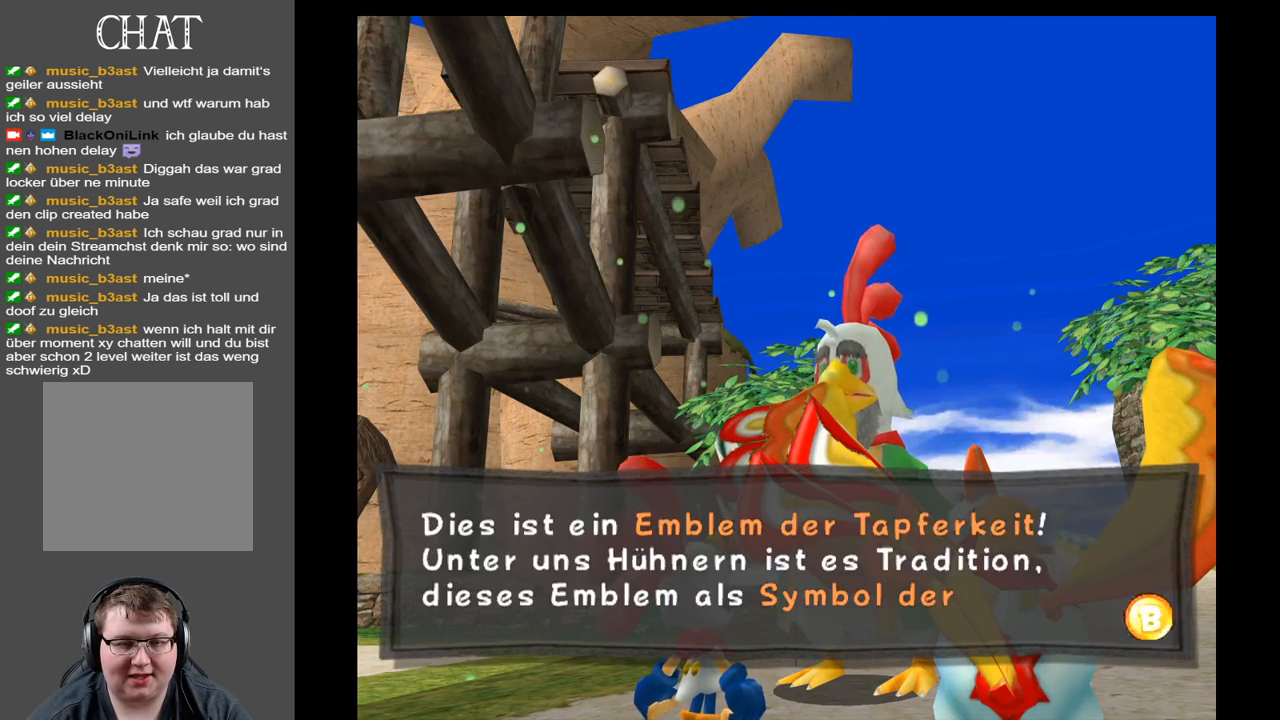
{"buttons": [], "left_stick": "center", "right_stick": "center", "events": [[17, "X", "down"], [100, "X", "up"], [183, "X", "down"], [250, "X", "up"], [333, "X", "down"], [417, "X", "up"]]}
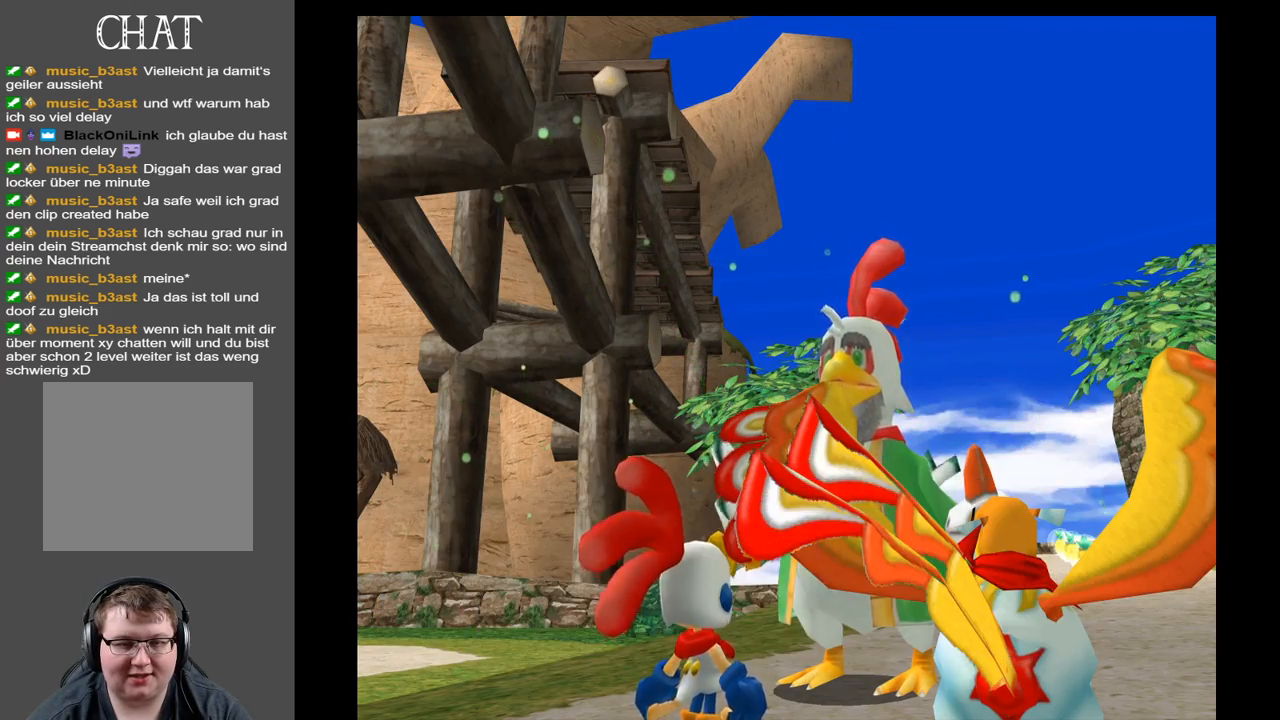
{"buttons": [], "left_stick": "up-right", "right_stick": "center", "events": [[17, "X", "down"], [117, "X", "up"], [283, "left_stick", "up-right"]]}
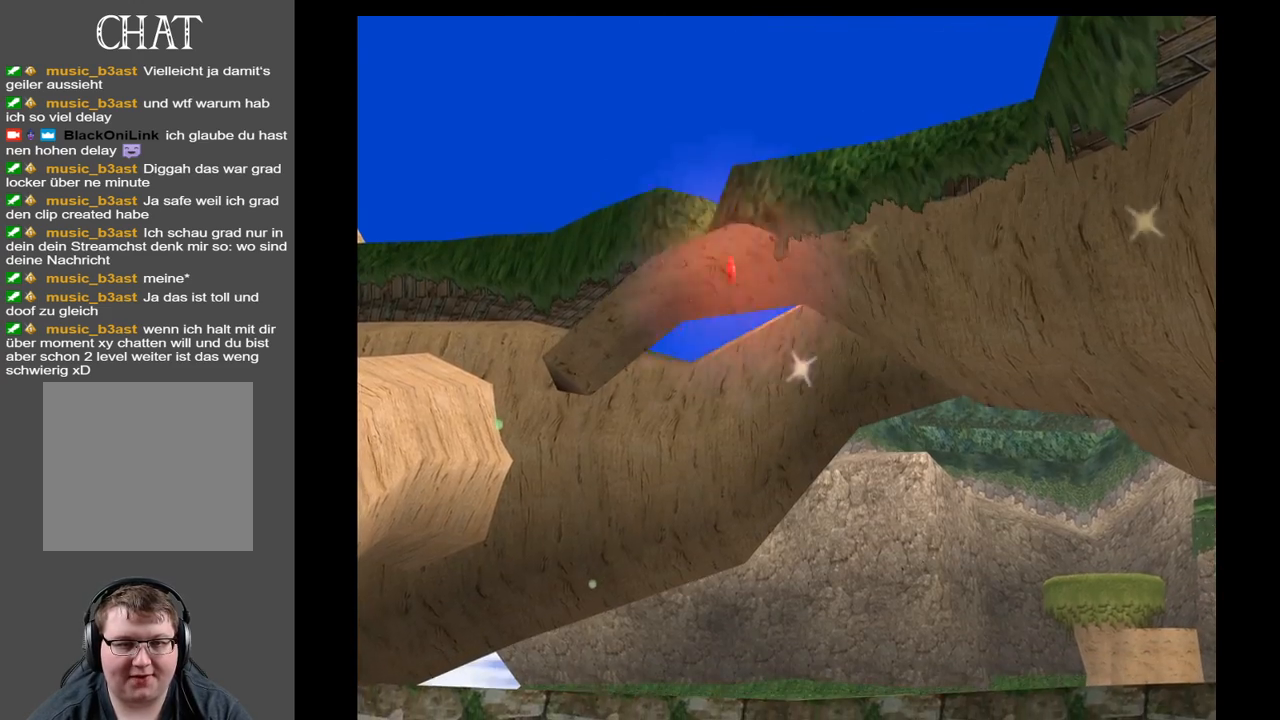
{"buttons": [], "left_stick": "center", "right_stick": "center", "events": [[167, "left_stick", "center"]]}
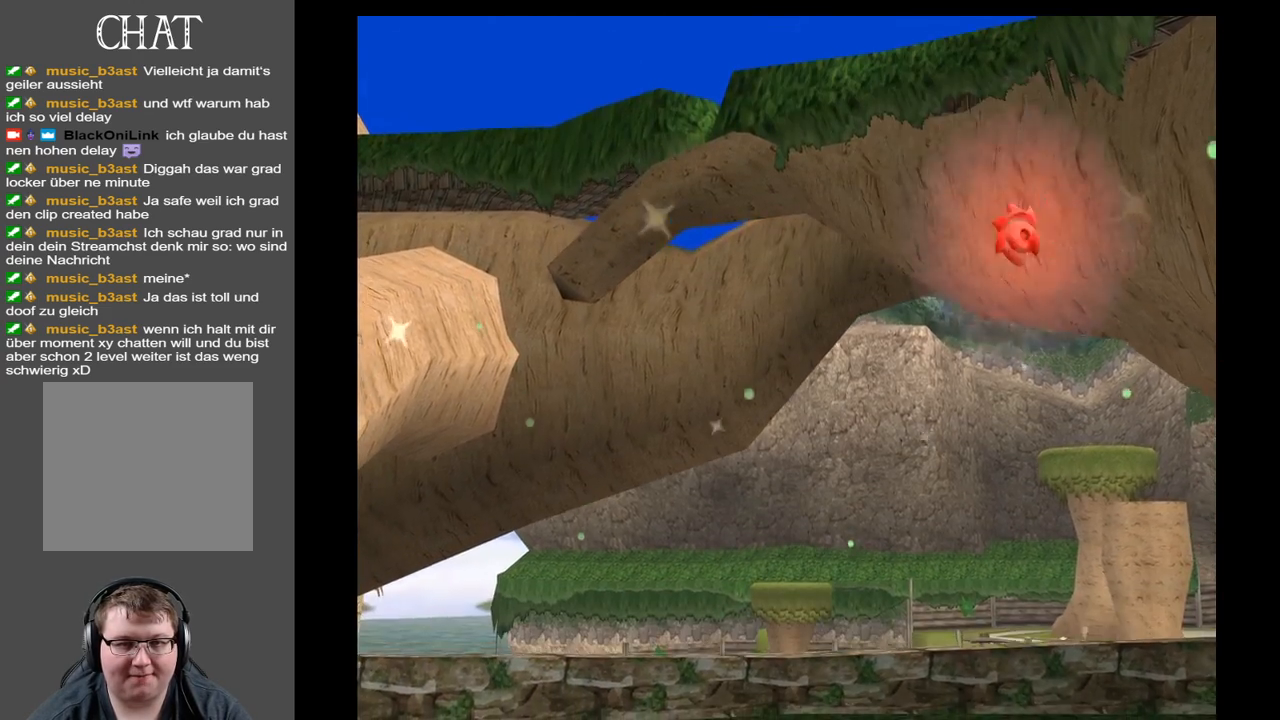
{"buttons": [], "left_stick": "center", "right_stick": "center", "events": []}
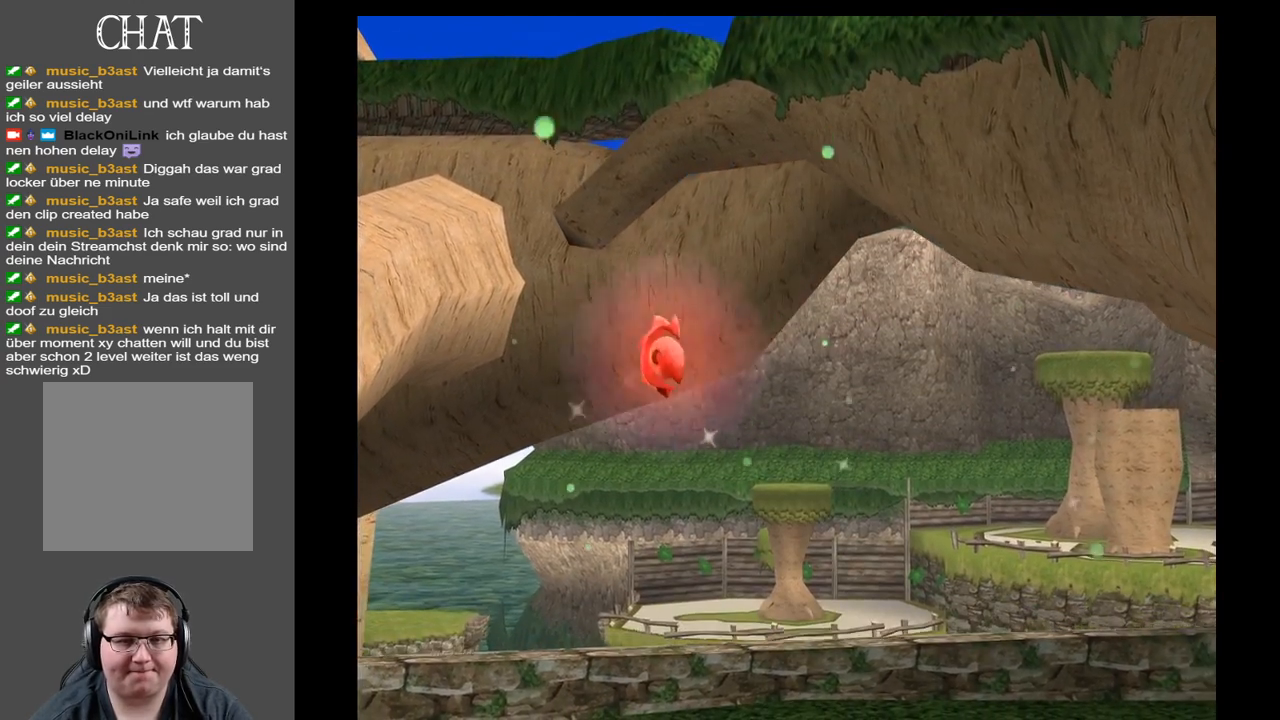
{"buttons": [], "left_stick": "center", "right_stick": "center", "events": []}
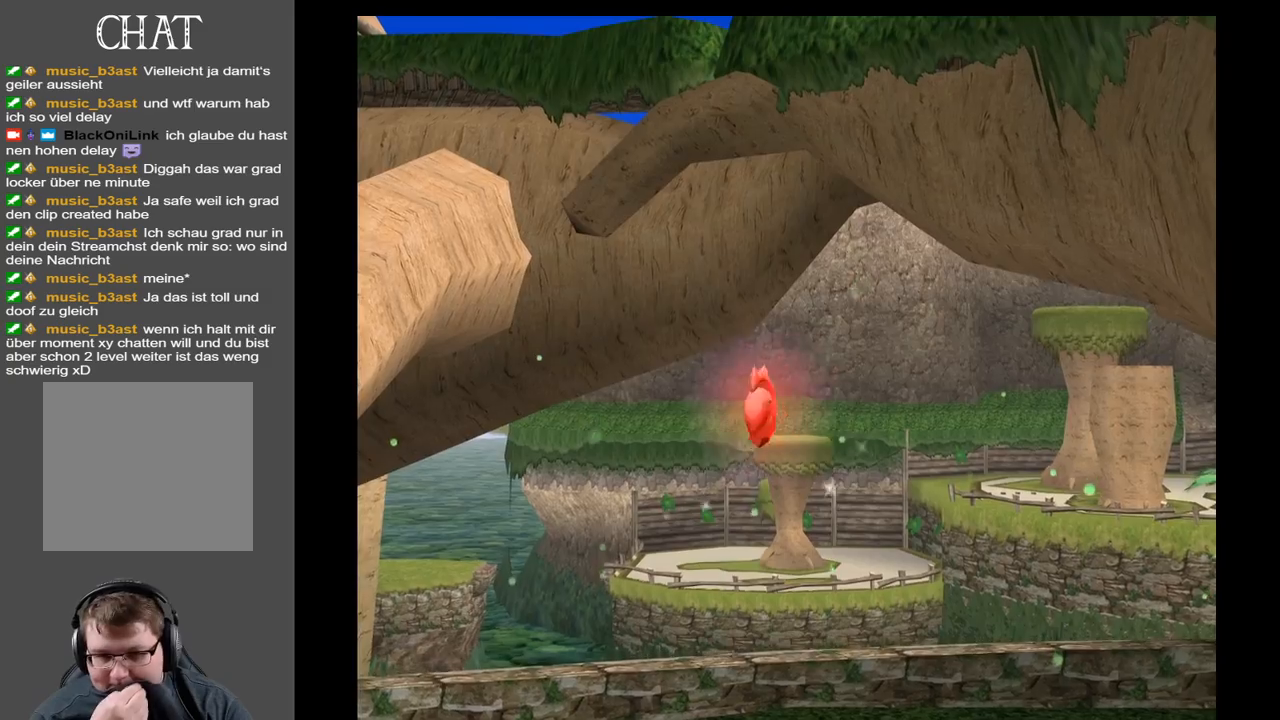
{"buttons": [], "left_stick": "center", "right_stick": "center", "events": []}
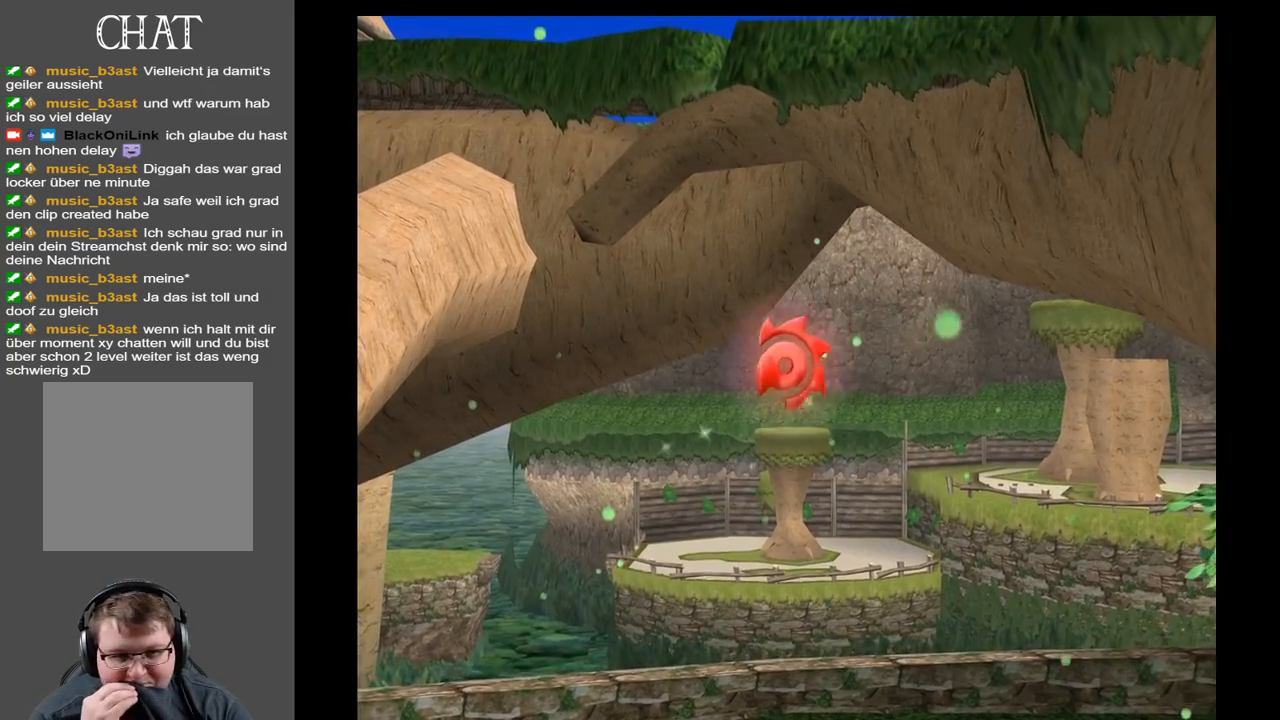
{"buttons": [], "left_stick": "center", "right_stick": "center", "events": []}
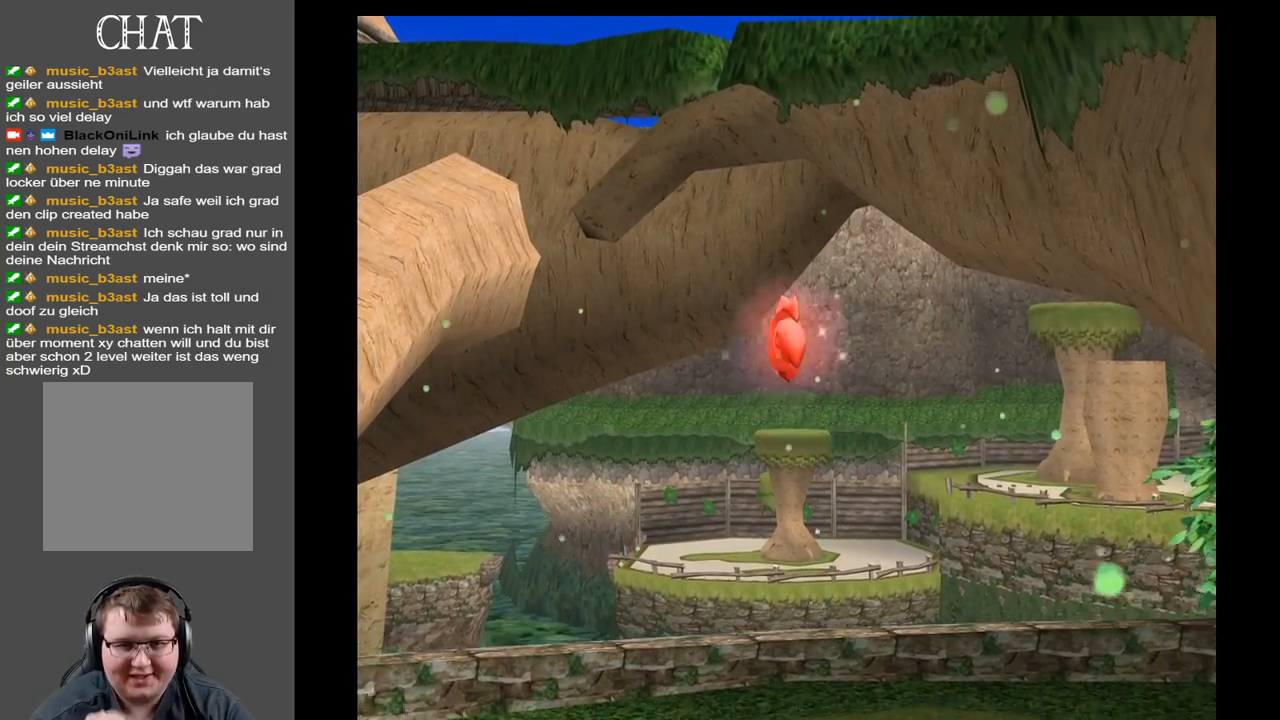
{"buttons": [], "left_stick": "up-right", "right_stick": "center", "events": [[333, "left_stick", "up-right"]]}
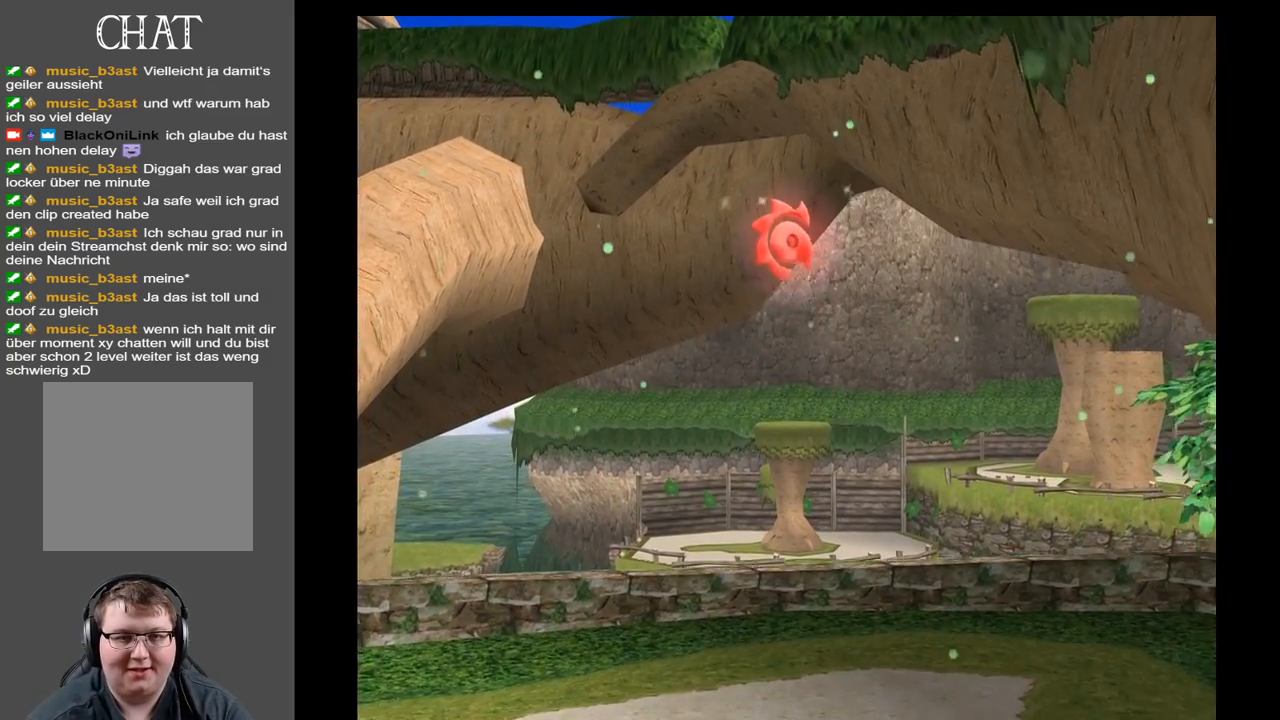
{"buttons": [], "left_stick": "up-right", "right_stick": "center", "events": []}
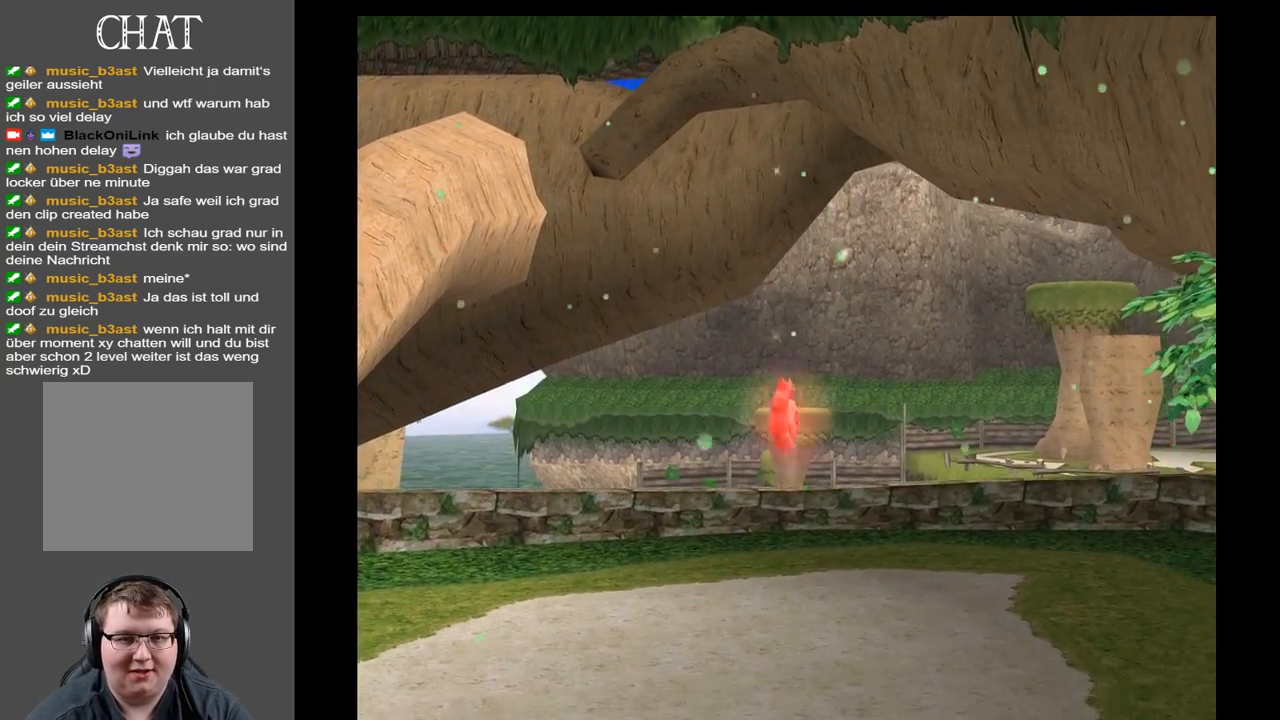
{"buttons": [], "left_stick": "up-right", "right_stick": "center", "events": []}
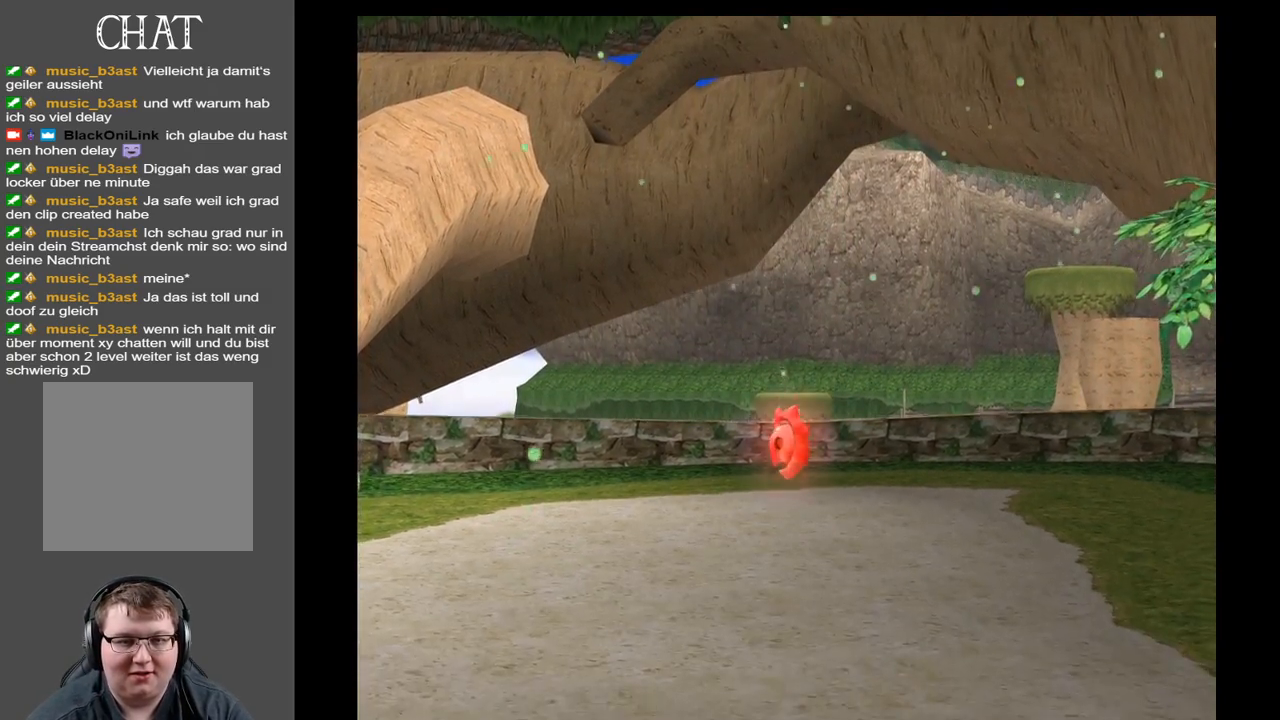
{"buttons": [], "left_stick": "up-right", "right_stick": "center", "events": []}
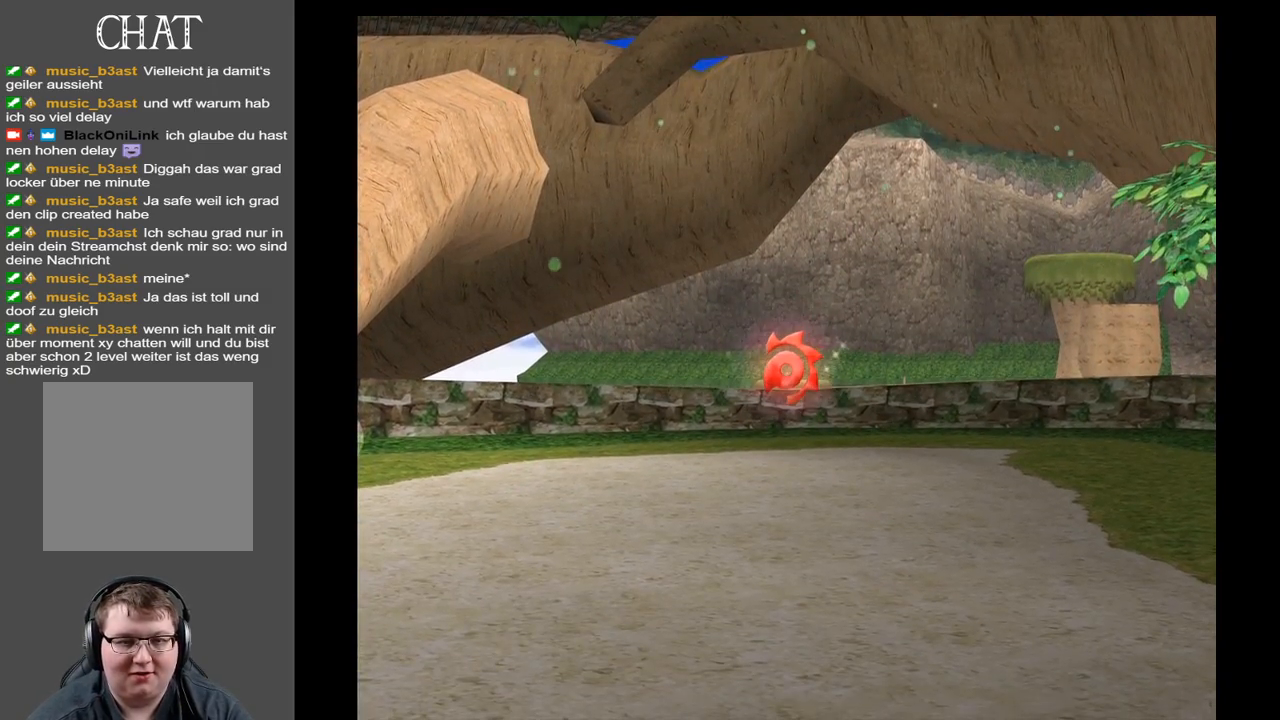
{"buttons": [], "left_stick": "up-right", "right_stick": "center", "events": []}
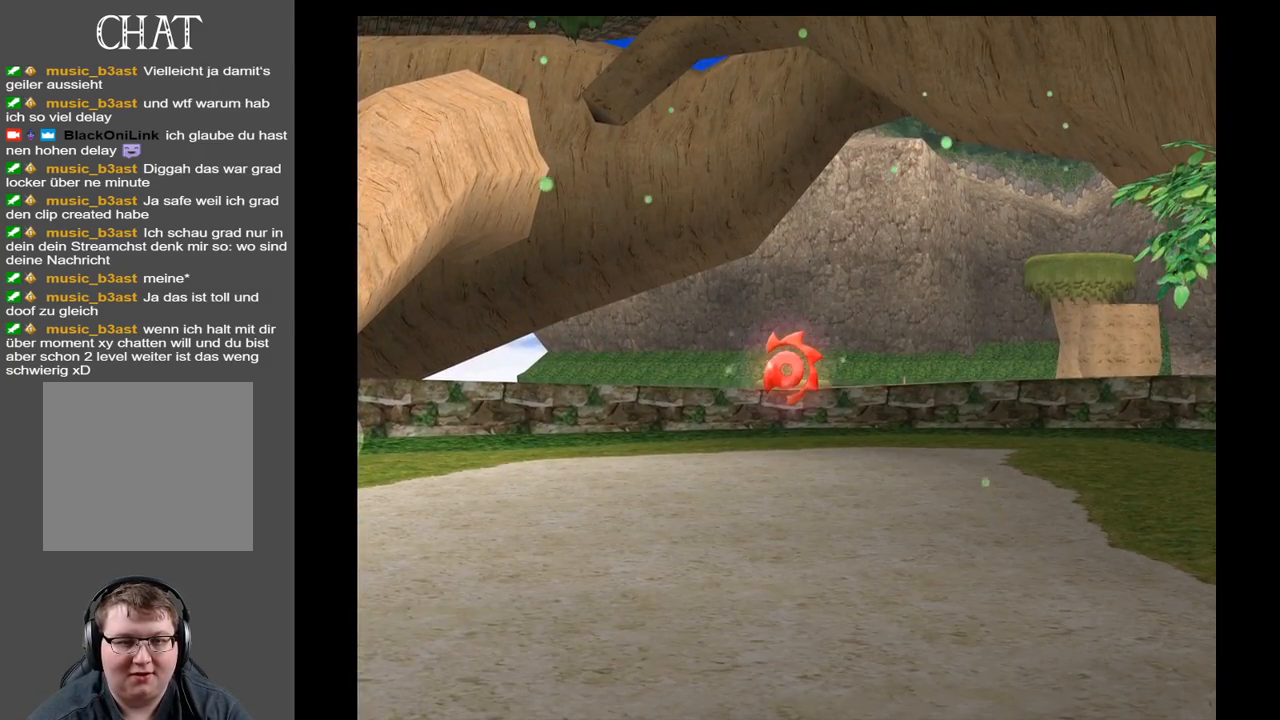
{"buttons": [], "left_stick": "up-right", "right_stick": "center", "events": []}